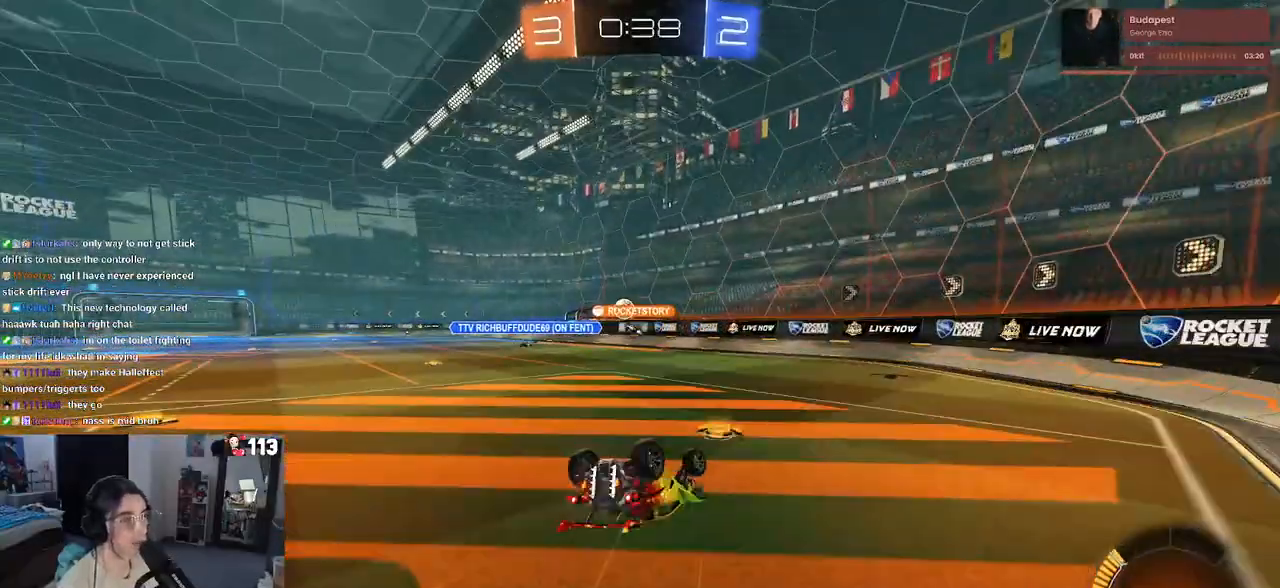
Gameplay with a controller (PlayStation layout); each line is a JSON object with the inputs held at the frame after it. "events" lists button and stick changes between this image and that frame as [ms after this image, input, new state], when the widget could be followed in between.
{"buttons": ["R2"], "left_stick": "center", "right_stick": "center", "events": [[300, "left_stick", "center"], [350, "SQUARE", "up"]]}
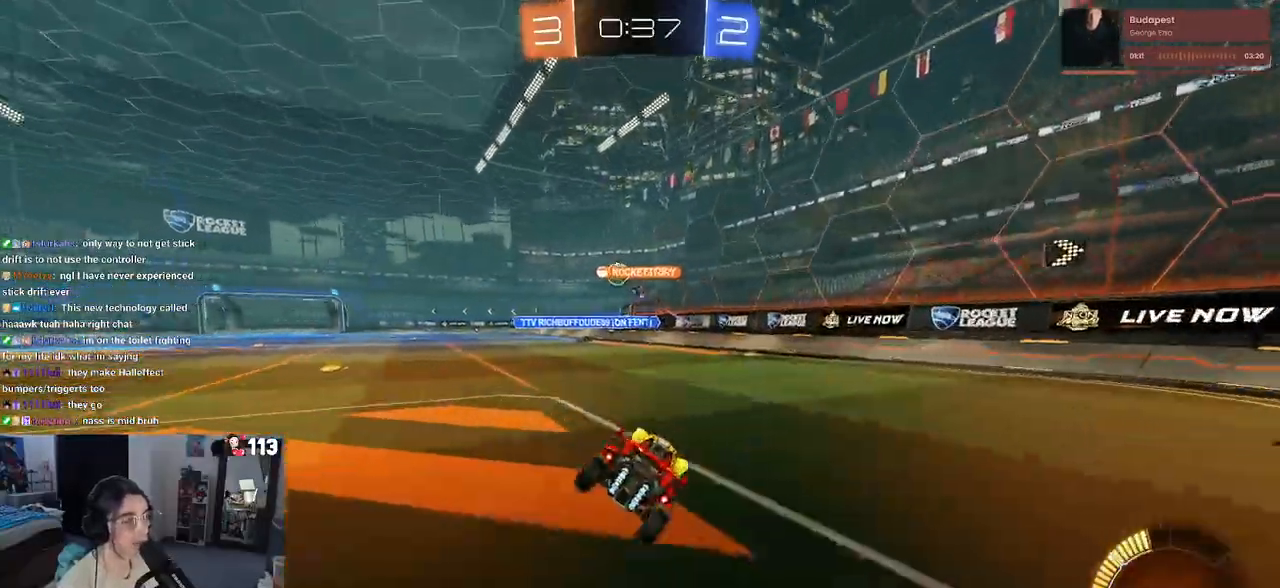
{"buttons": ["R2"], "left_stick": "right", "right_stick": "center", "events": [[300, "left_stick", "right"]]}
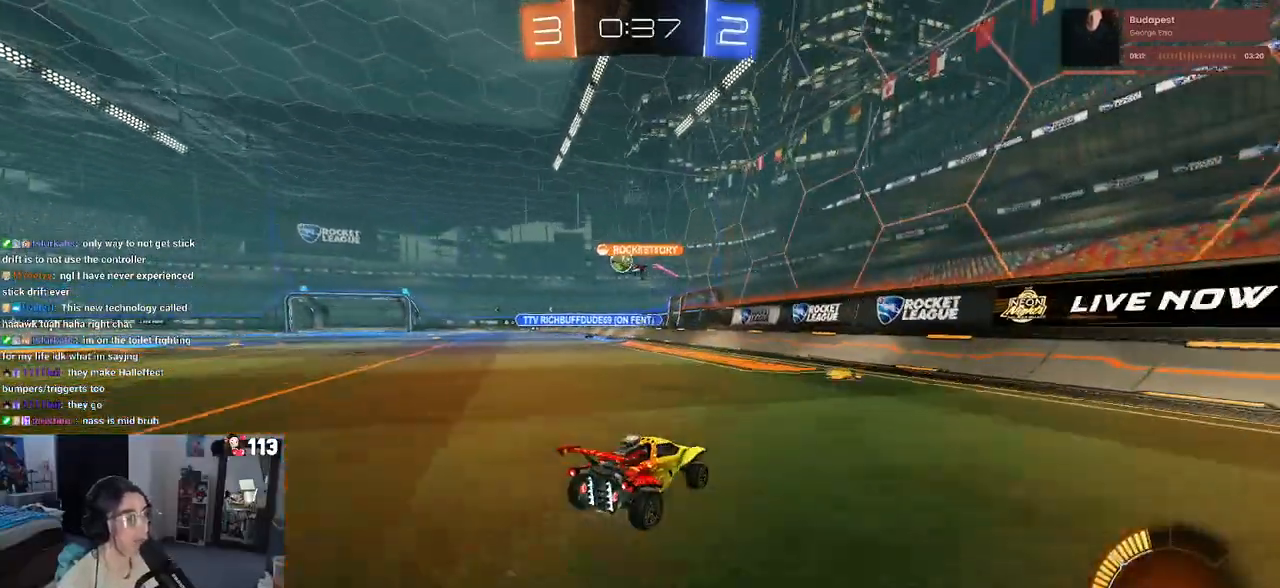
{"buttons": ["R2"], "left_stick": "left", "right_stick": "center", "events": [[67, "left_stick", "center"], [167, "left_stick", "left"]]}
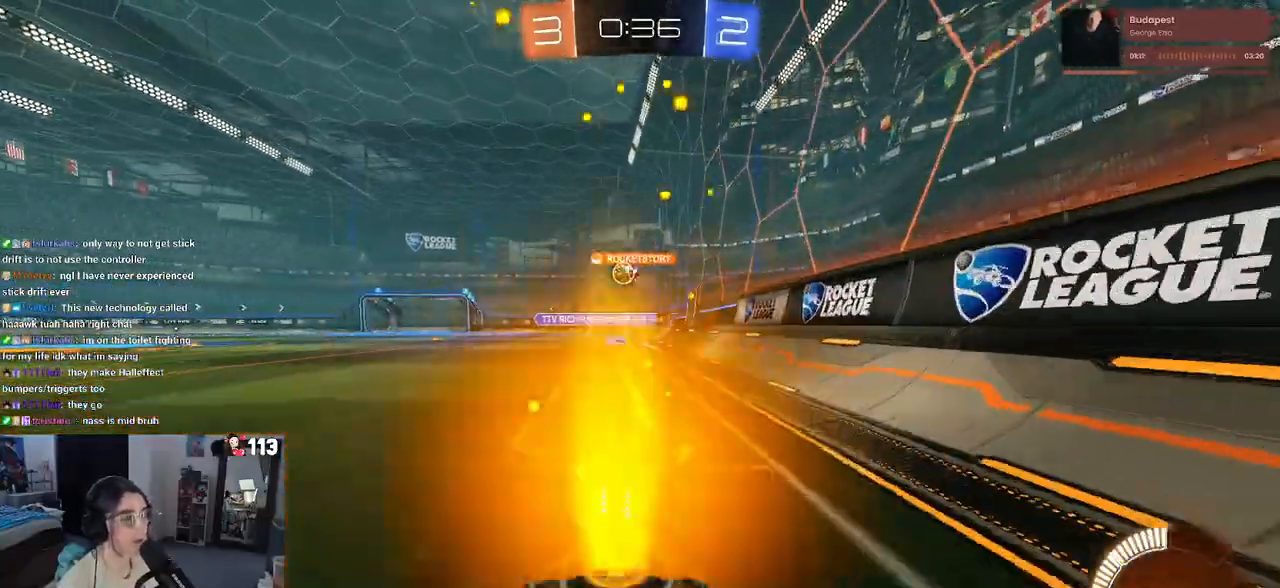
{"buttons": ["R2"], "left_stick": "center", "right_stick": "center", "events": [[67, "R1", "down"], [217, "left_stick", "center"], [383, "R1", "up"]]}
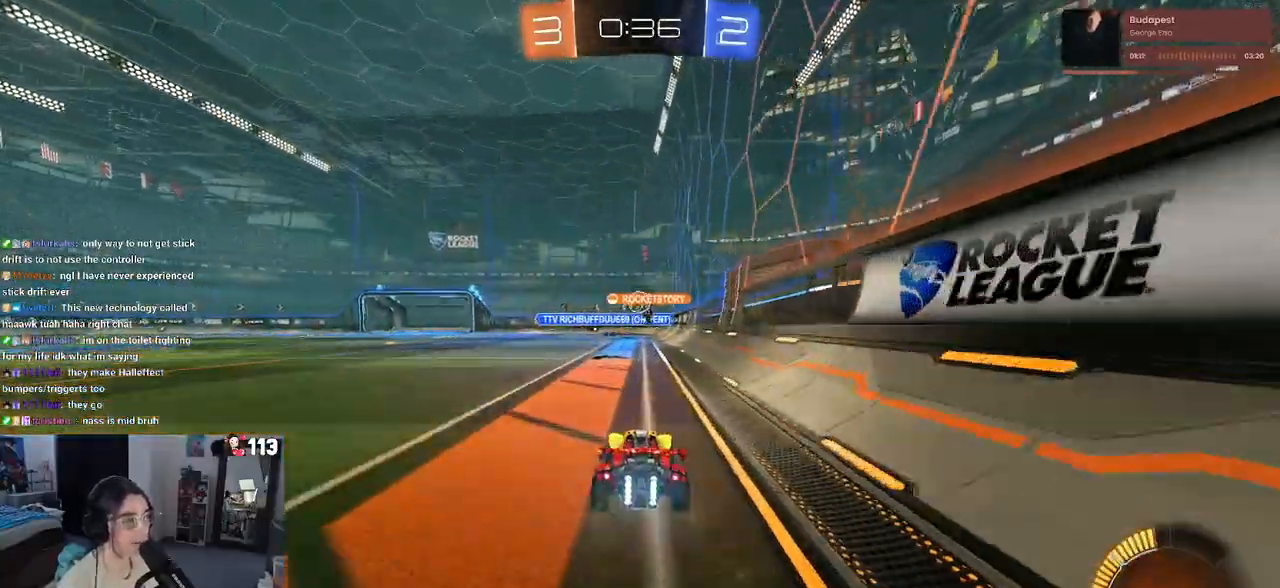
{"buttons": ["R2"], "left_stick": "center", "right_stick": "center", "events": []}
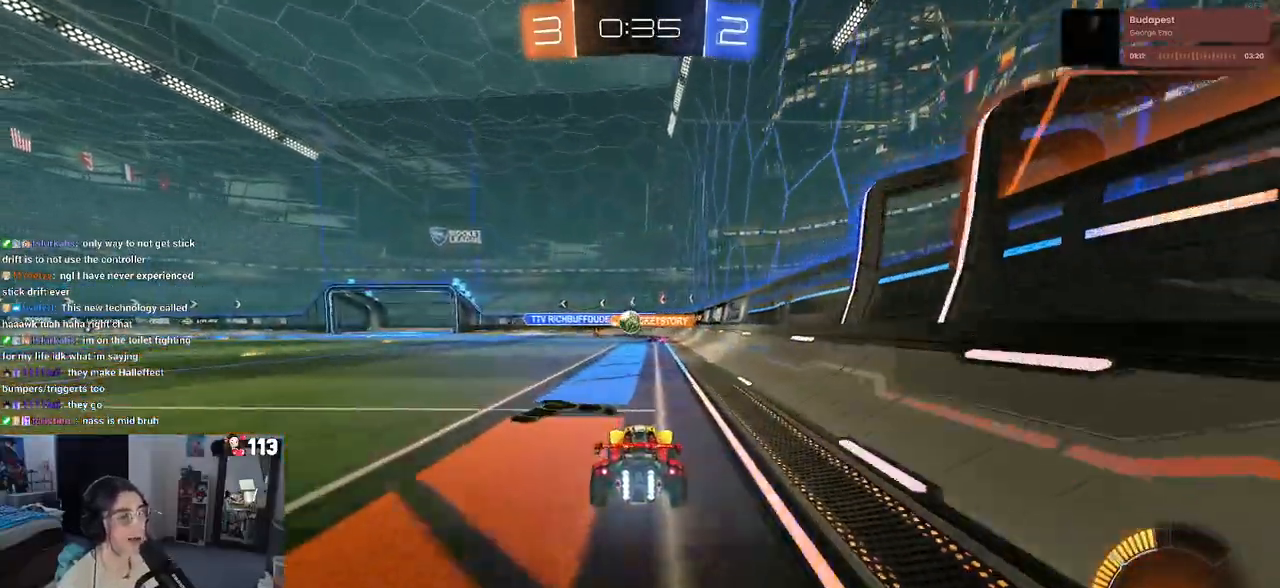
{"buttons": ["R2"], "left_stick": "left", "right_stick": "center", "events": [[233, "left_stick", "left"]]}
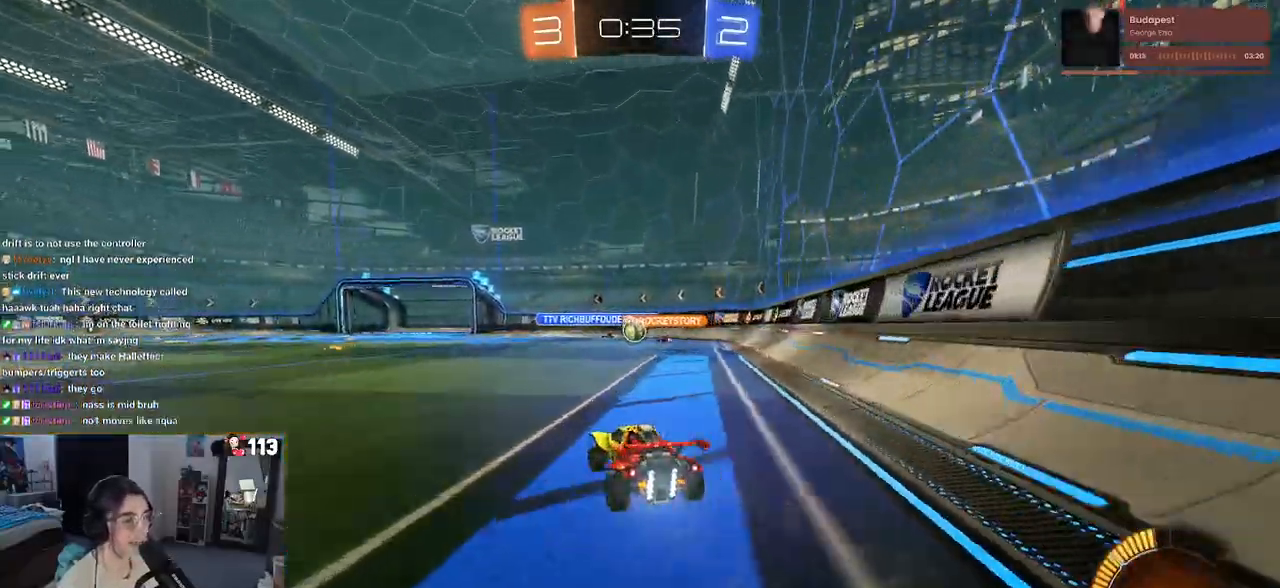
{"buttons": ["R2"], "left_stick": "center", "right_stick": "center", "events": [[183, "left_stick", "center"]]}
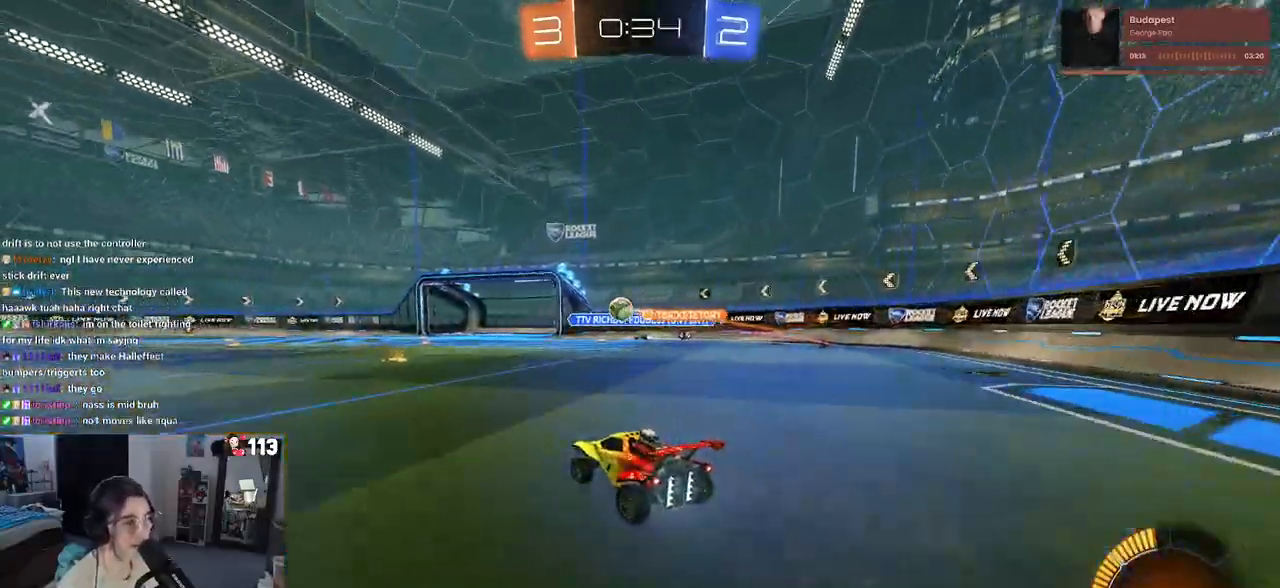
{"buttons": ["R1", "R2"], "left_stick": "center", "right_stick": "center", "events": [[133, "R1", "down"], [183, "left_stick", "left"], [500, "left_stick", "center"]]}
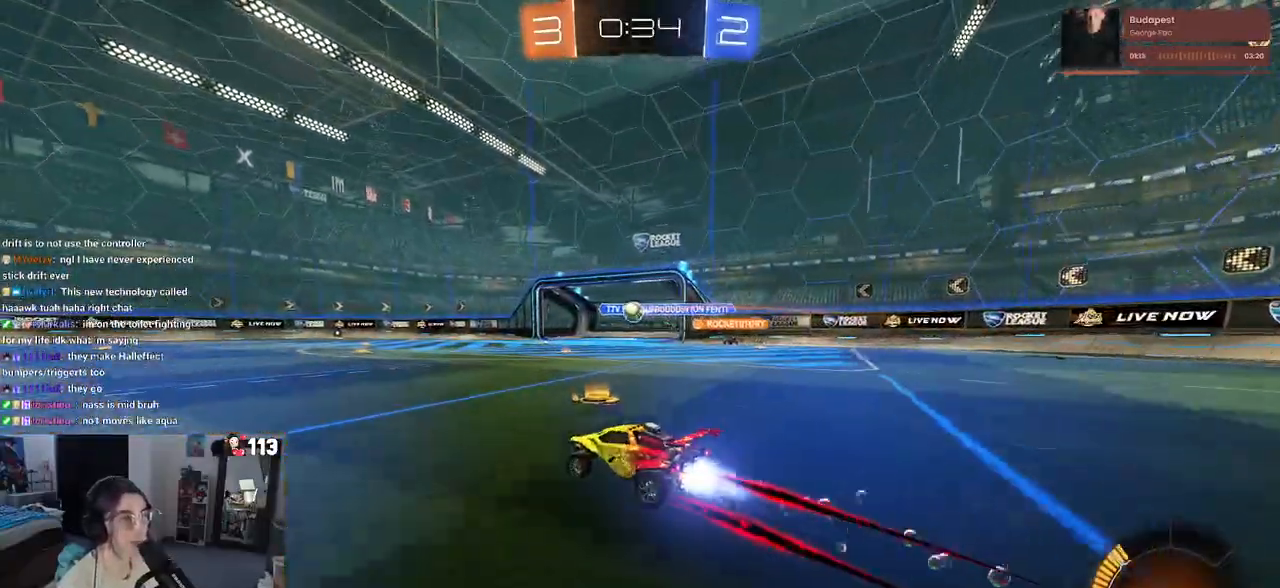
{"buttons": ["R2"], "left_stick": "center", "right_stick": "center", "events": [[83, "left_stick", "left"], [417, "left_stick", "center"], [483, "R1", "up"]]}
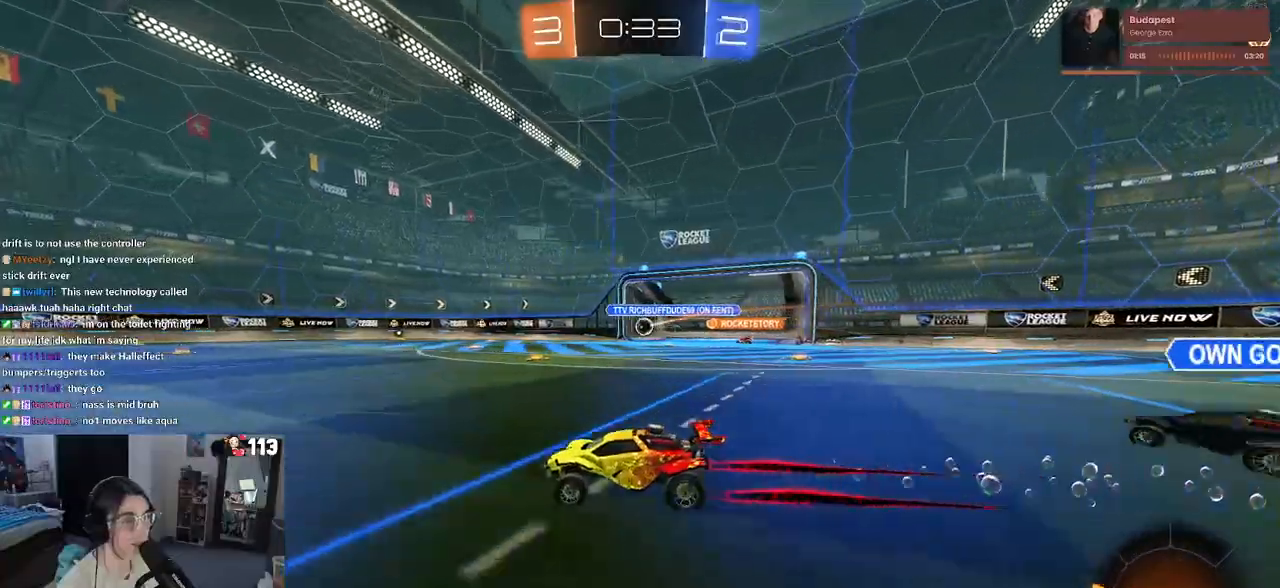
{"buttons": [], "left_stick": "center", "right_stick": "center", "events": [[433, "R2", "up"]]}
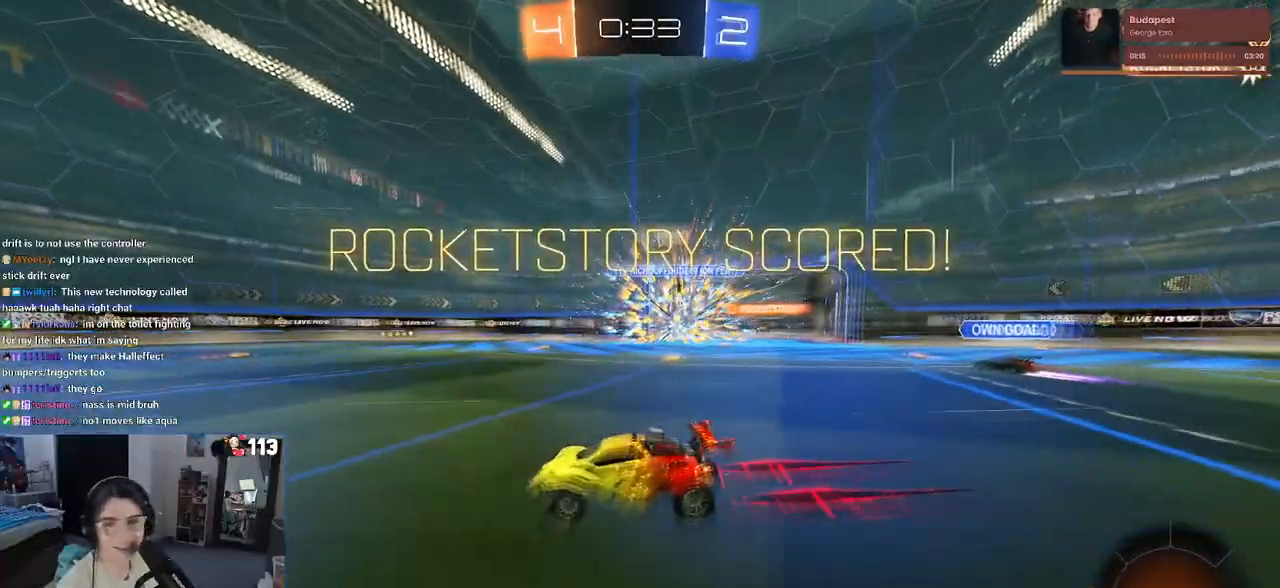
{"buttons": [], "left_stick": "right", "right_stick": "center", "events": [[417, "left_stick", "right"]]}
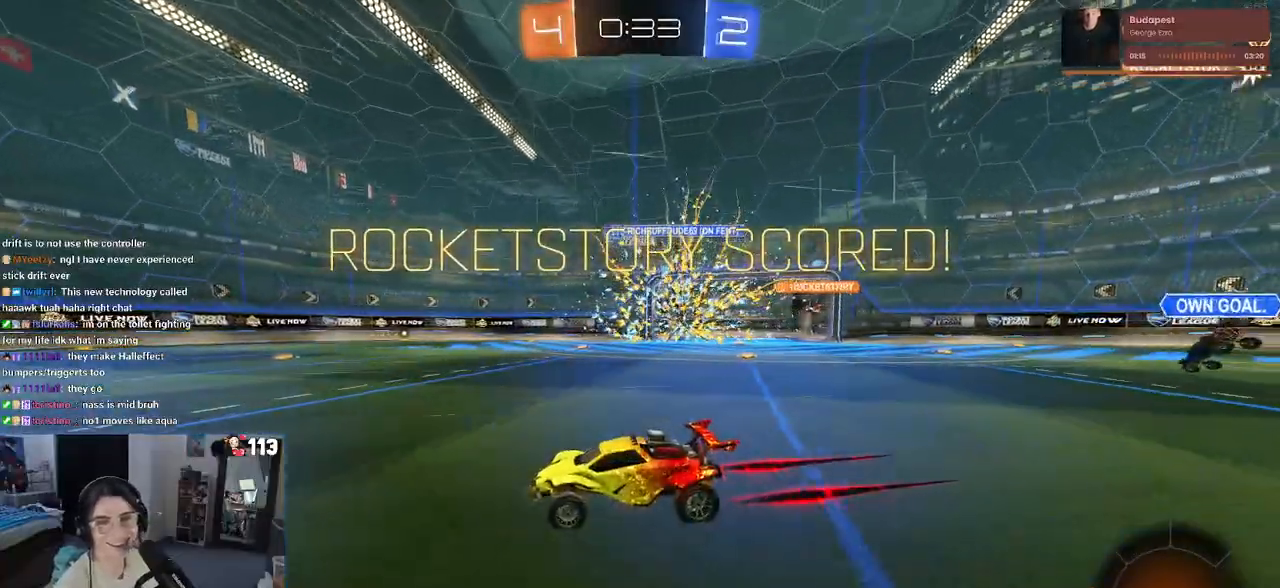
{"buttons": ["L1"], "left_stick": "right", "right_stick": "center", "events": [[167, "L1", "down"], [267, "CROSS", "down"], [367, "CROSS", "up"]]}
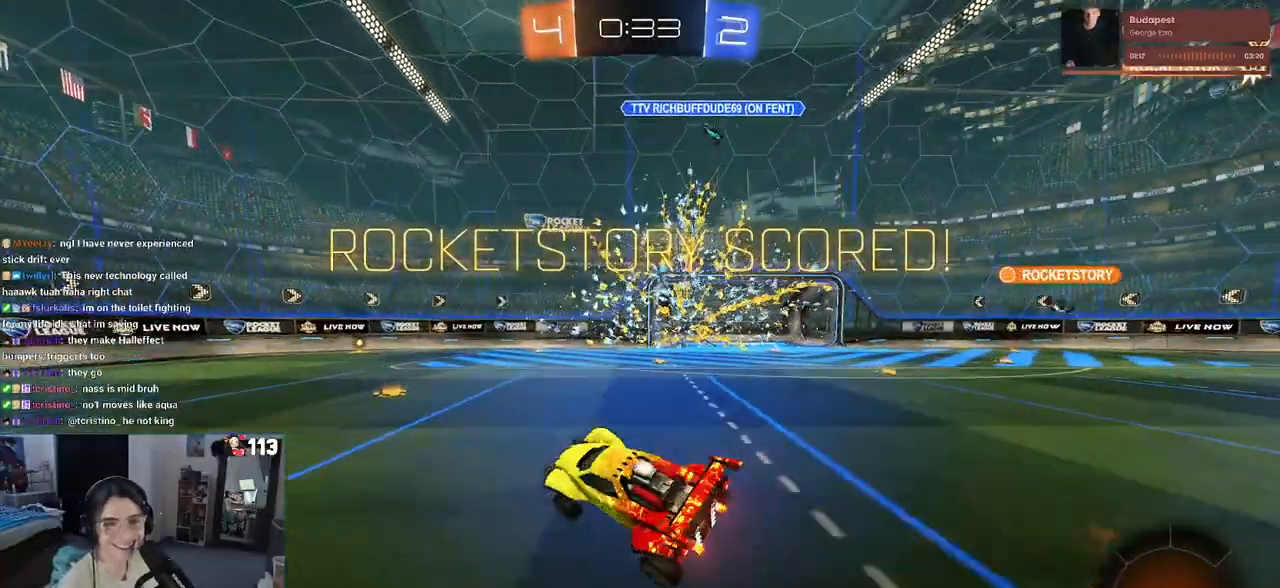
{"buttons": ["L1"], "left_stick": "right", "right_stick": "center", "events": []}
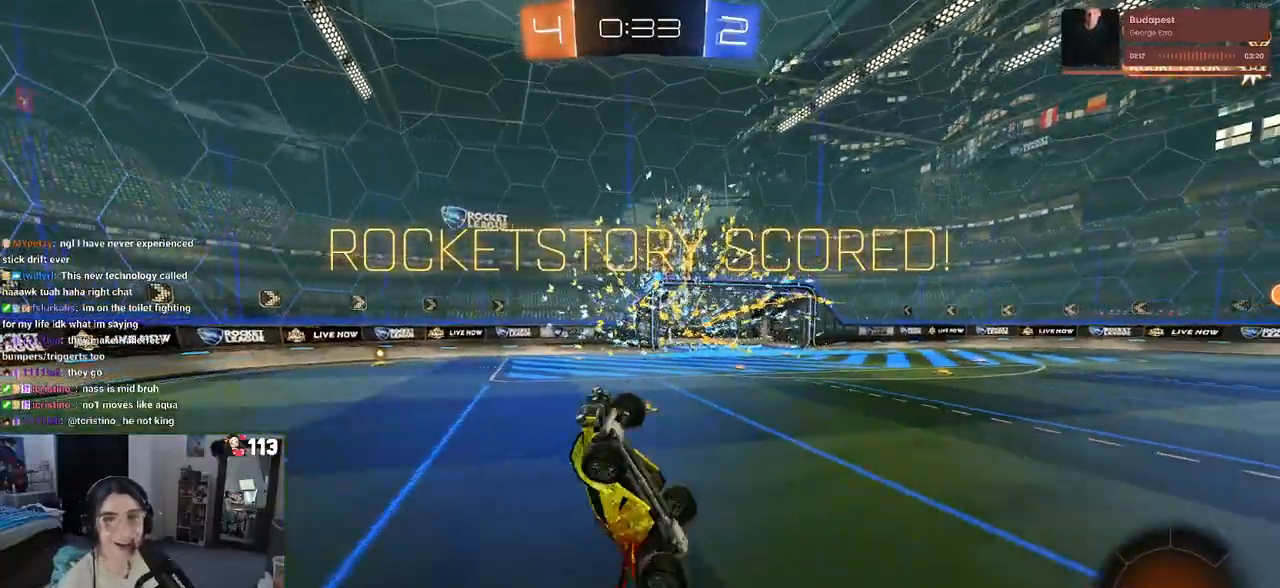
{"buttons": ["L1"], "left_stick": "center", "right_stick": "center", "events": [[100, "left_stick", "center"], [150, "left_stick", "left"], [500, "left_stick", "center"]]}
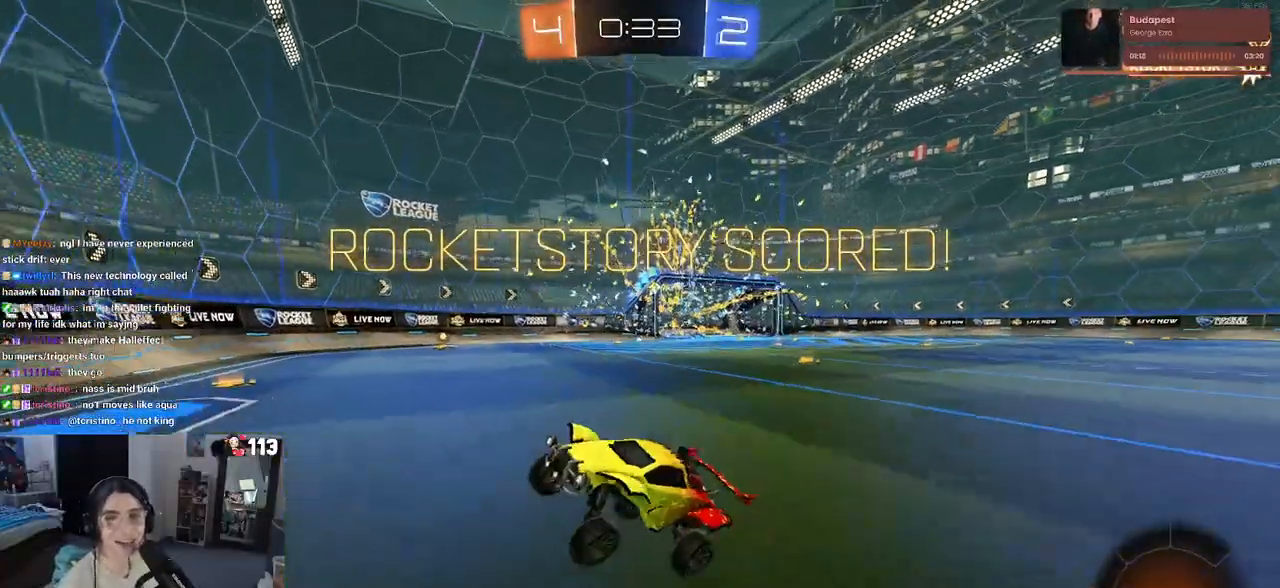
{"buttons": [], "left_stick": "center", "right_stick": "center", "events": [[33, "L1", "up"], [50, "left_stick", "right"], [117, "CROSS", "down"], [117, "left_stick", "up"], [200, "CROSS", "up"], [367, "left_stick", "center"]]}
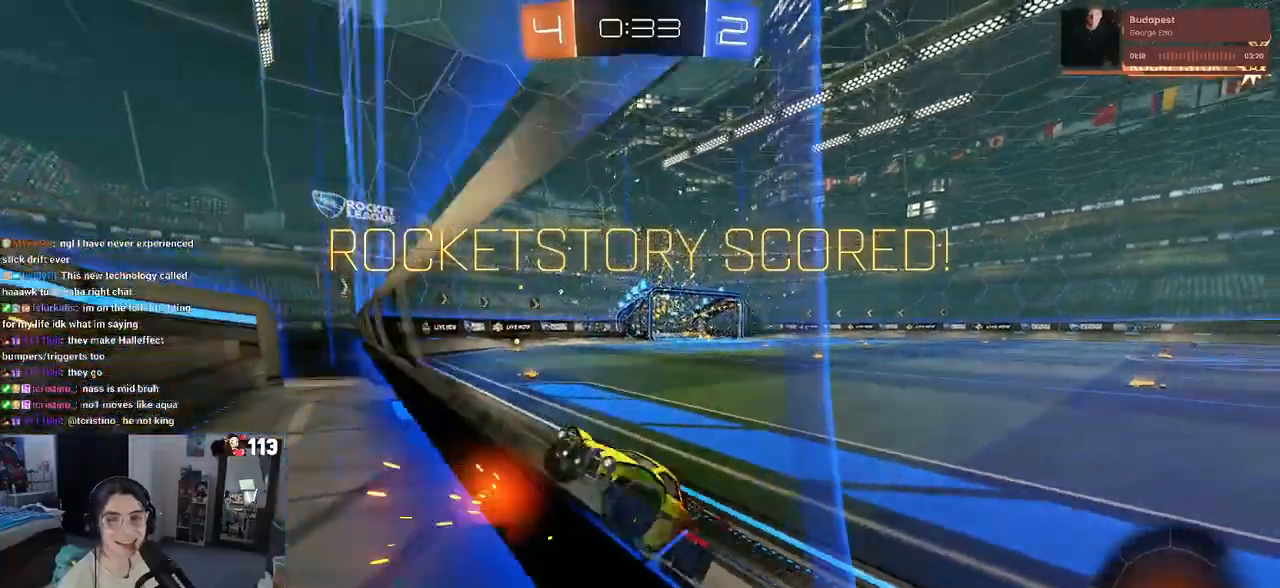
{"buttons": [], "left_stick": "center", "right_stick": "center", "events": []}
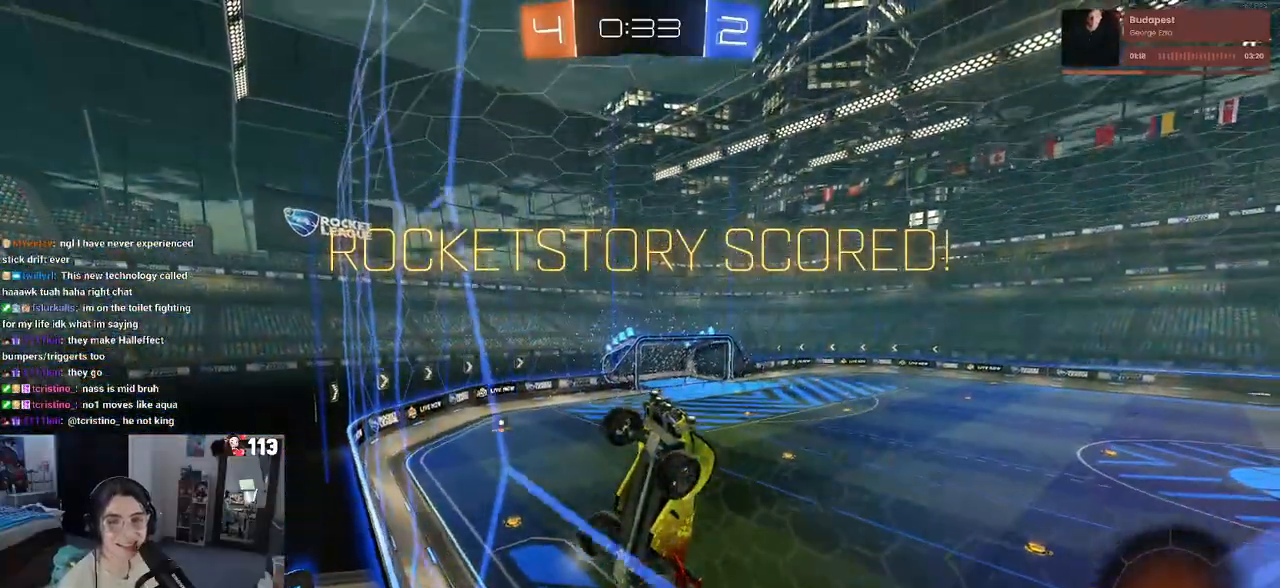
{"buttons": [], "left_stick": "center", "right_stick": "center", "events": [[117, "CROSS", "down"], [267, "CROSS", "up"], [317, "CROSS", "down"], [483, "CROSS", "up"]]}
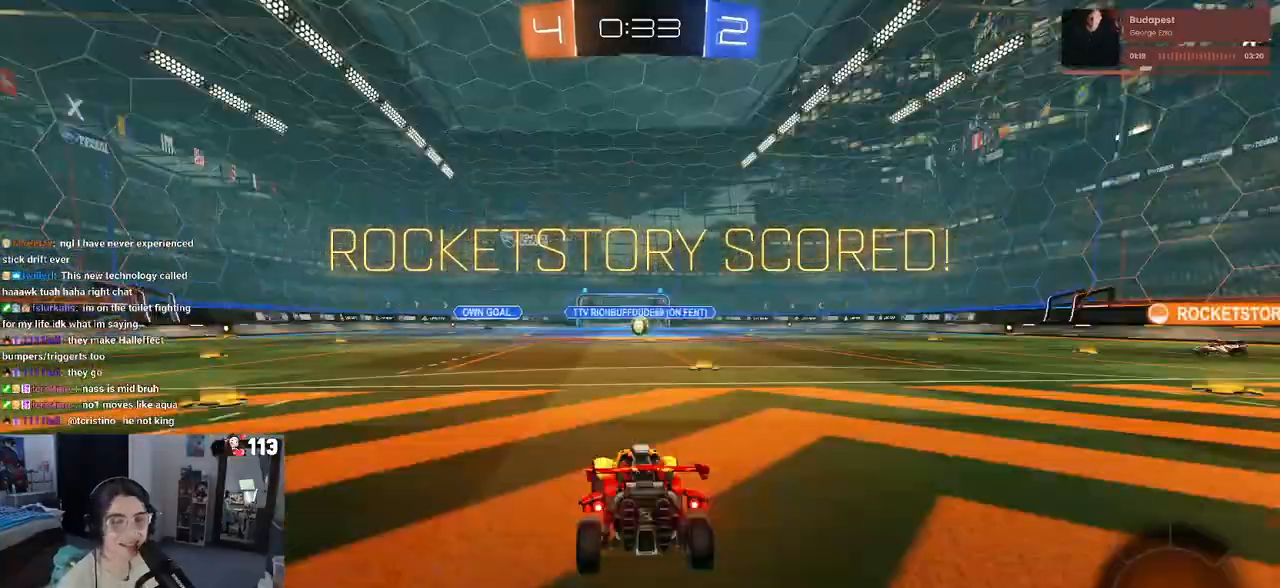
{"buttons": [], "left_stick": "center", "right_stick": "center", "events": [[83, "CROSS", "down"], [183, "CROSS", "up"]]}
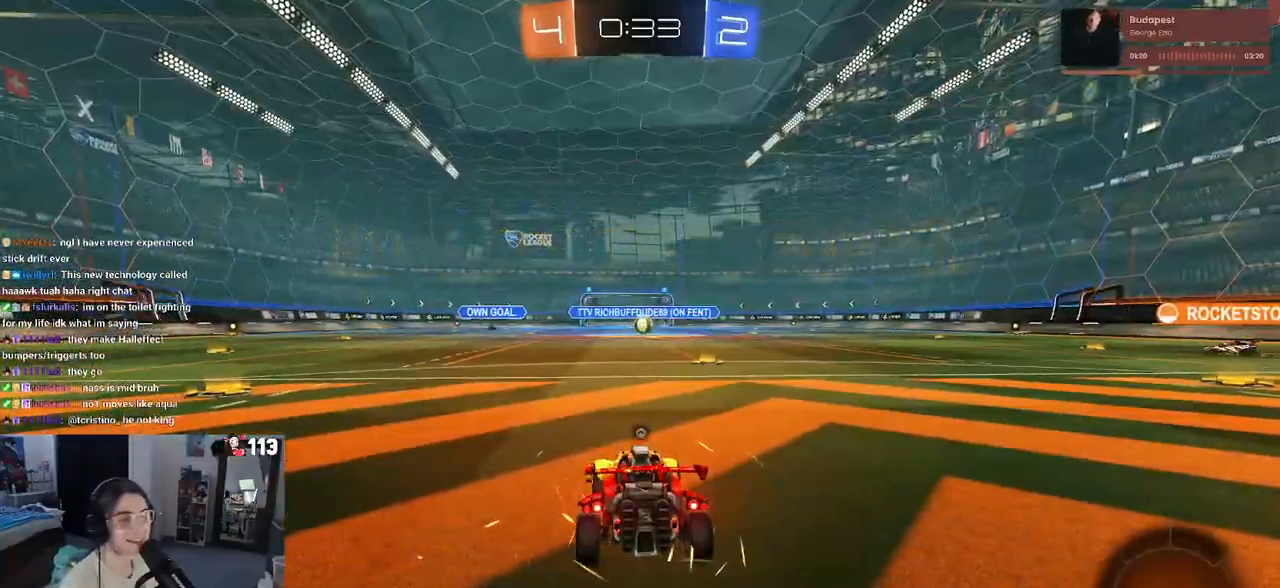
{"buttons": [], "left_stick": "center", "right_stick": "center", "events": [[33, "TRIANGLE", "down"], [117, "TRIANGLE", "up"], [233, "TRIANGLE", "down"], [333, "TRIANGLE", "up"]]}
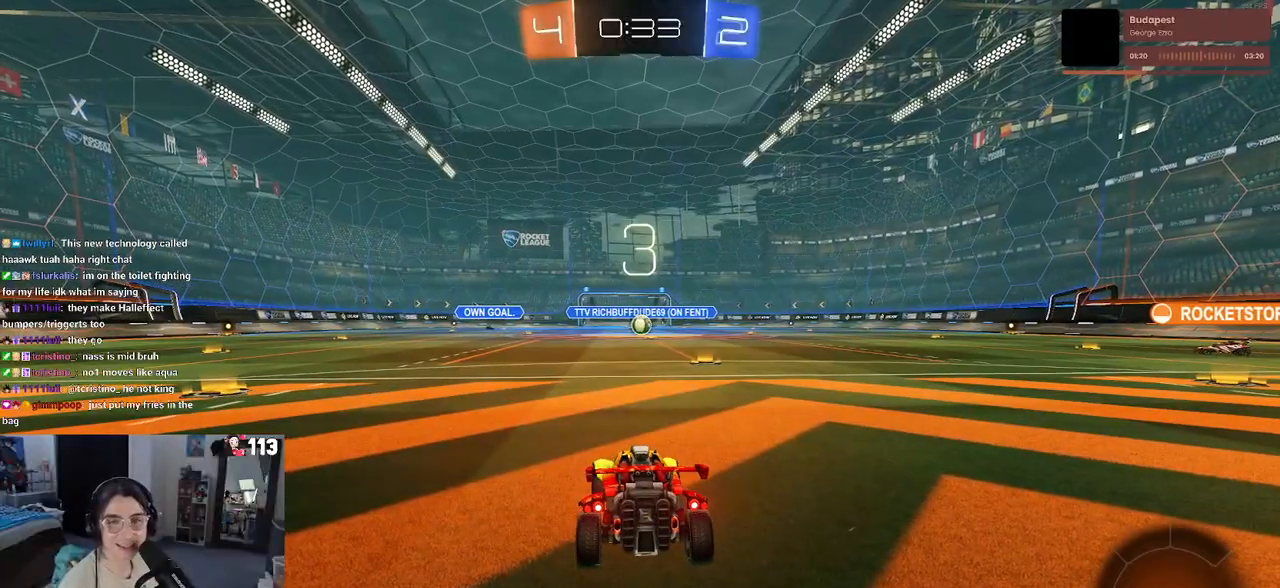
{"buttons": [], "left_stick": "center", "right_stick": "center", "events": []}
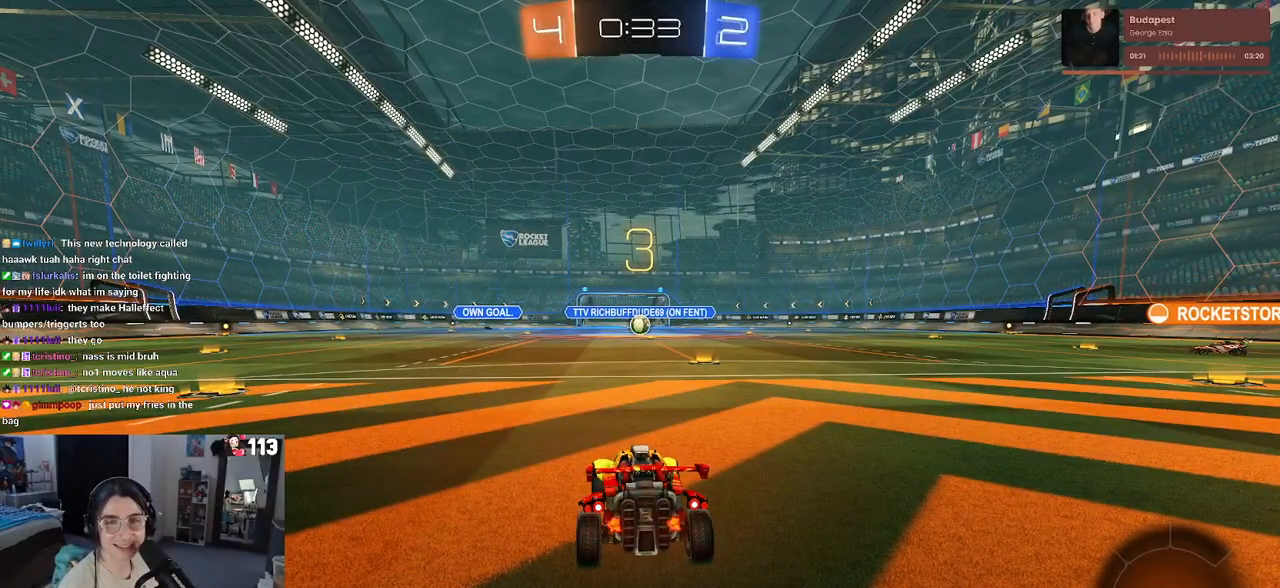
{"buttons": ["R2"], "left_stick": "center", "right_stick": "center", "events": [[17, "R2", "down"]]}
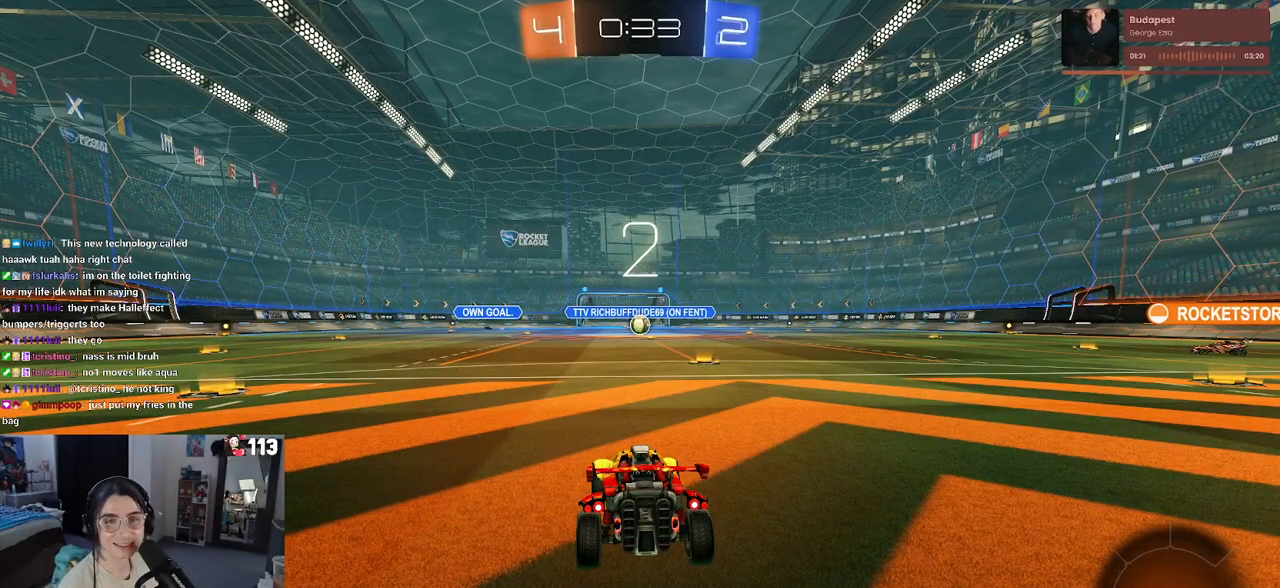
{"buttons": ["R2"], "left_stick": "center", "right_stick": "center", "events": []}
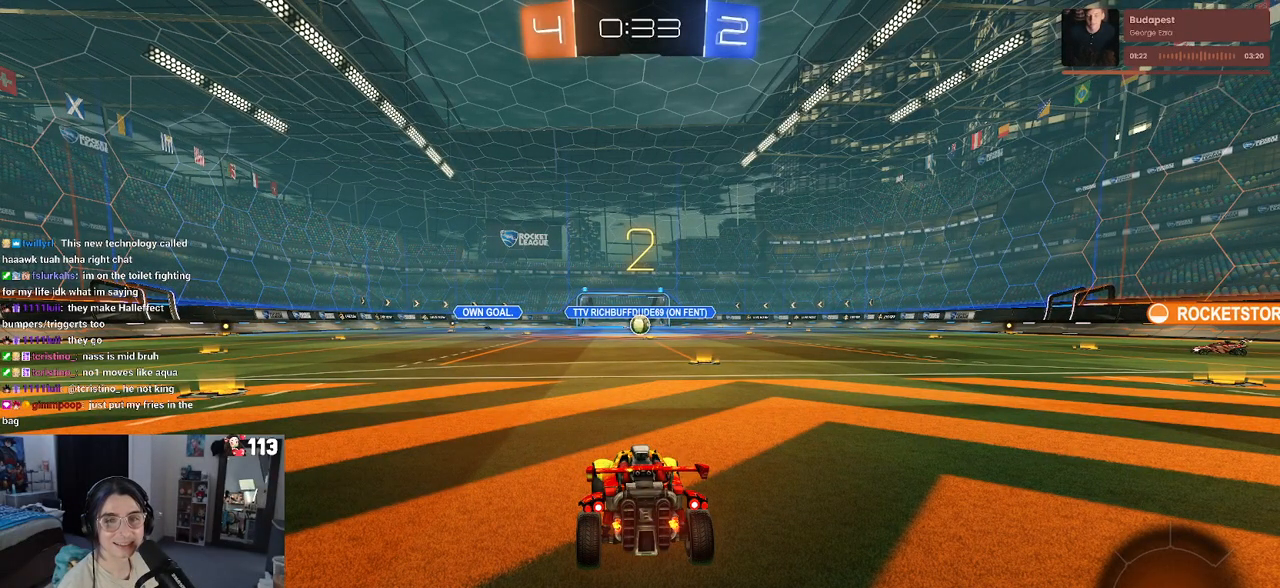
{"buttons": ["R1", "R2"], "left_stick": "center", "right_stick": "center", "events": [[200, "R1", "down"]]}
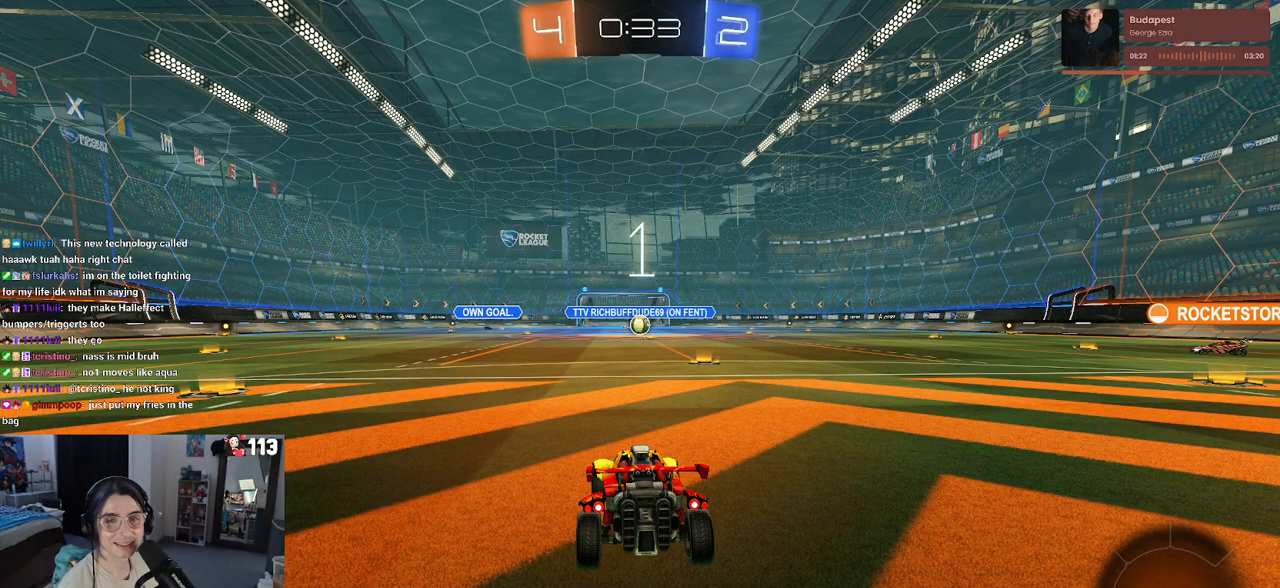
{"buttons": ["R2"], "left_stick": "center", "right_stick": "center", "events": [[200, "R1", "up"]]}
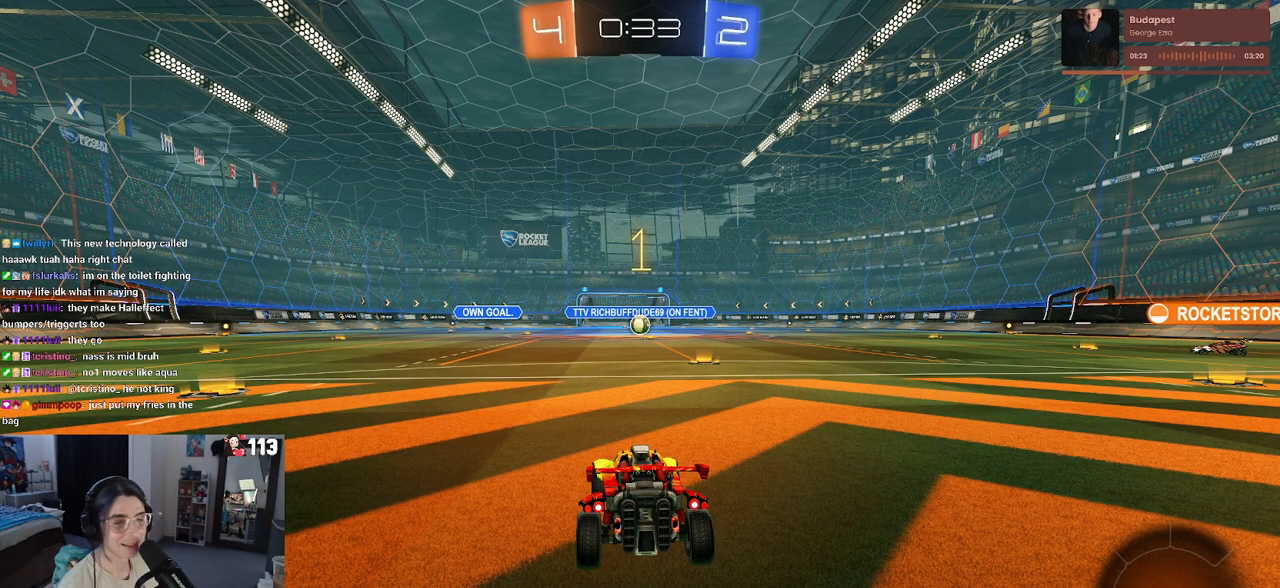
{"buttons": ["R2"], "left_stick": "up-right", "right_stick": "center", "events": [[300, "left_stick", "right"], [483, "left_stick", "up-right"]]}
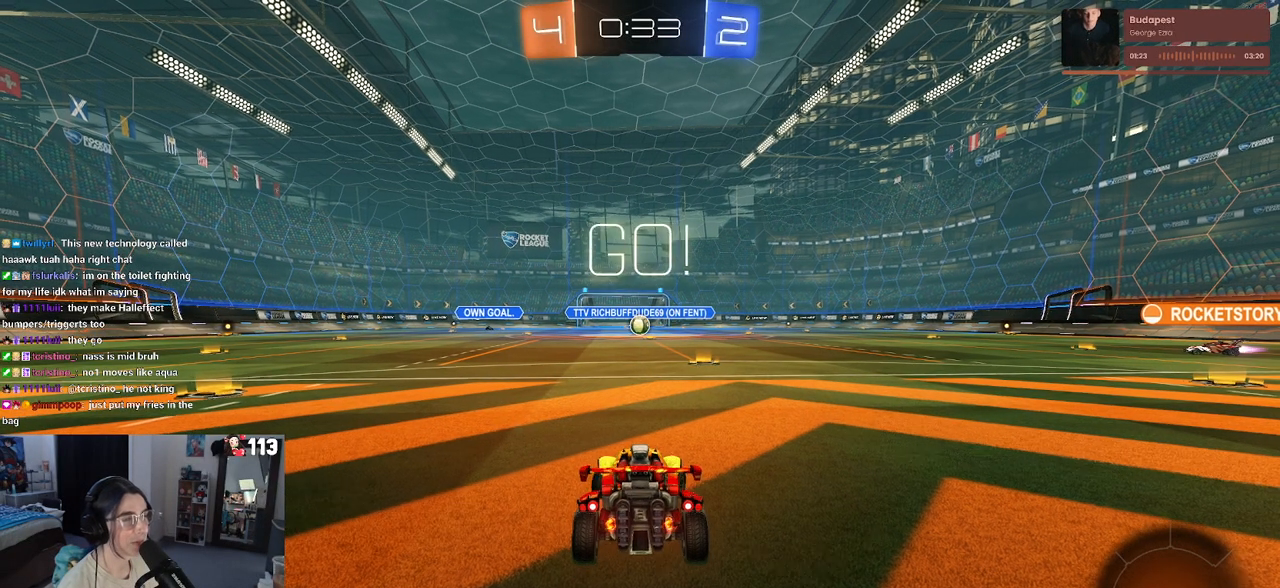
{"buttons": ["R2"], "left_stick": "center", "right_stick": "center", "events": [[83, "left_stick", "center"], [267, "left_stick", "right"], [433, "left_stick", "center"]]}
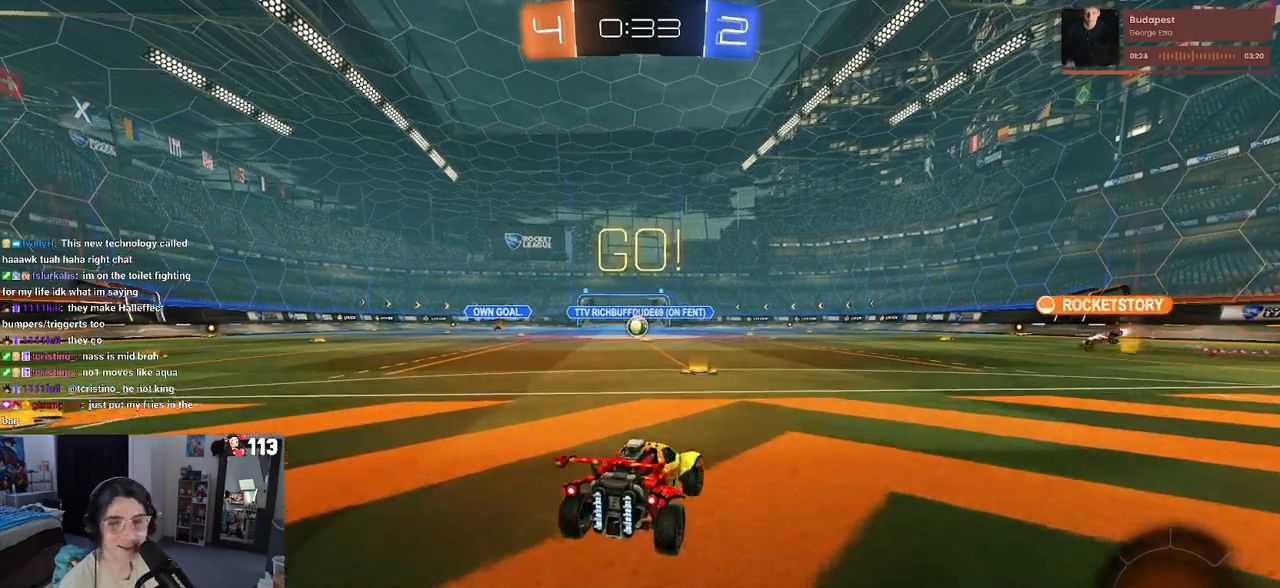
{"buttons": ["SQUARE", "R2"], "left_stick": "down-left", "right_stick": "center", "events": [[50, "left_stick", "up-right"], [67, "CROSS", "down"], [133, "left_stick", "up-left"], [167, "CROSS", "up"], [233, "CROSS", "down"], [283, "SQUARE", "down"], [317, "CROSS", "up"], [317, "left_stick", "down"], [467, "left_stick", "down-left"]]}
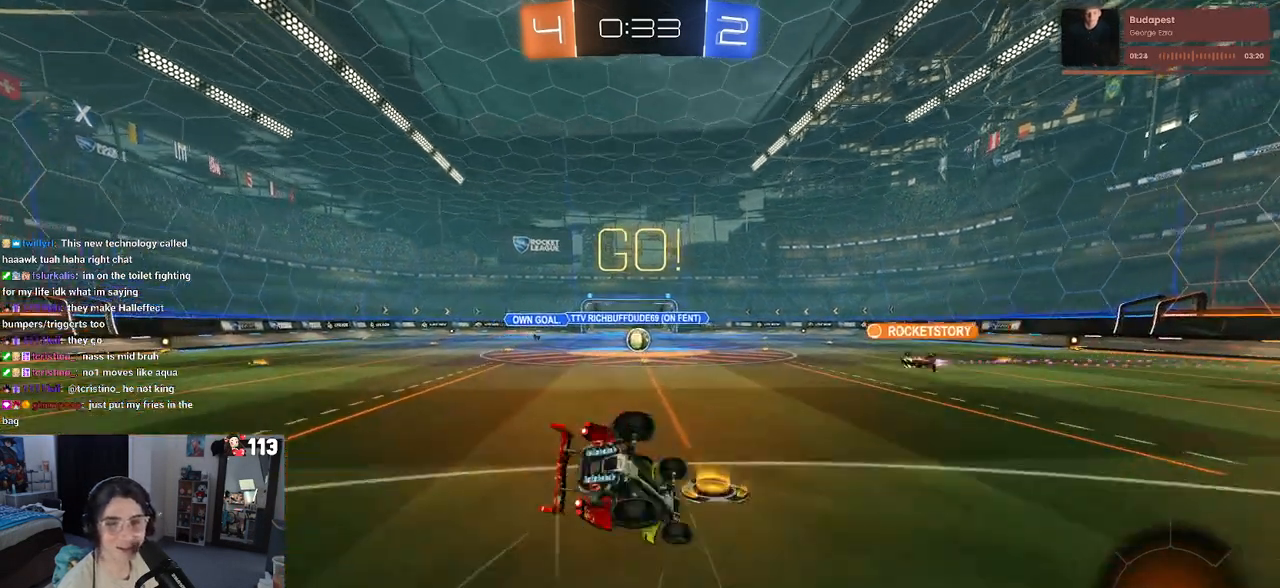
{"buttons": ["SQUARE", "R2"], "left_stick": "down-left", "right_stick": "center", "events": []}
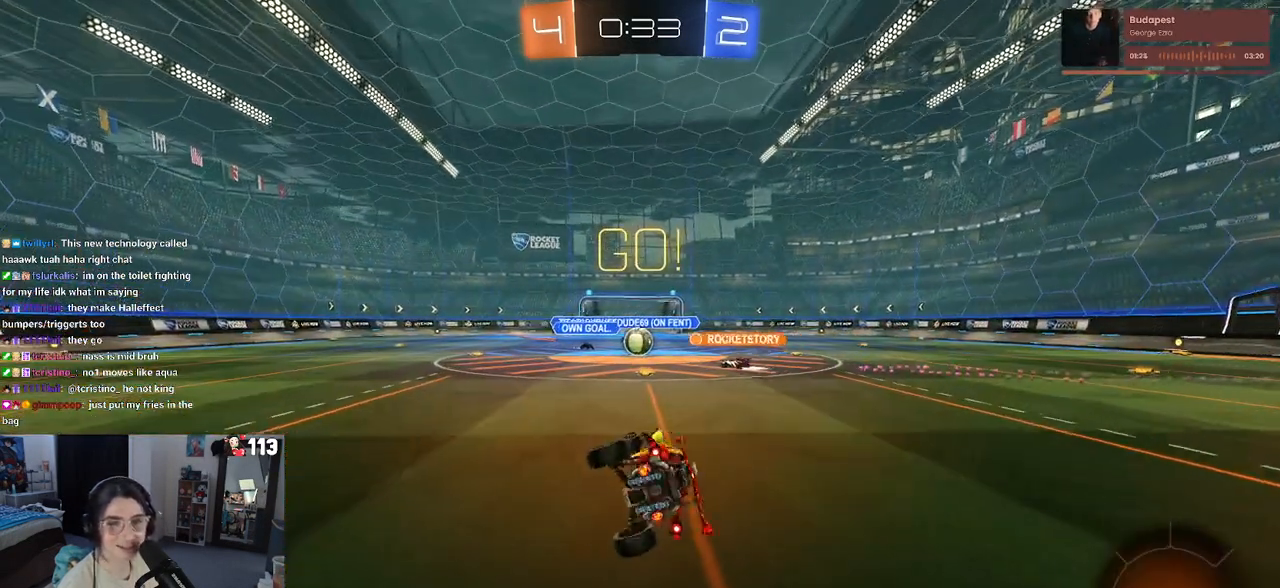
{"buttons": ["R2"], "left_stick": "center", "right_stick": "center", "events": [[133, "SQUARE", "up"], [183, "left_stick", "center"]]}